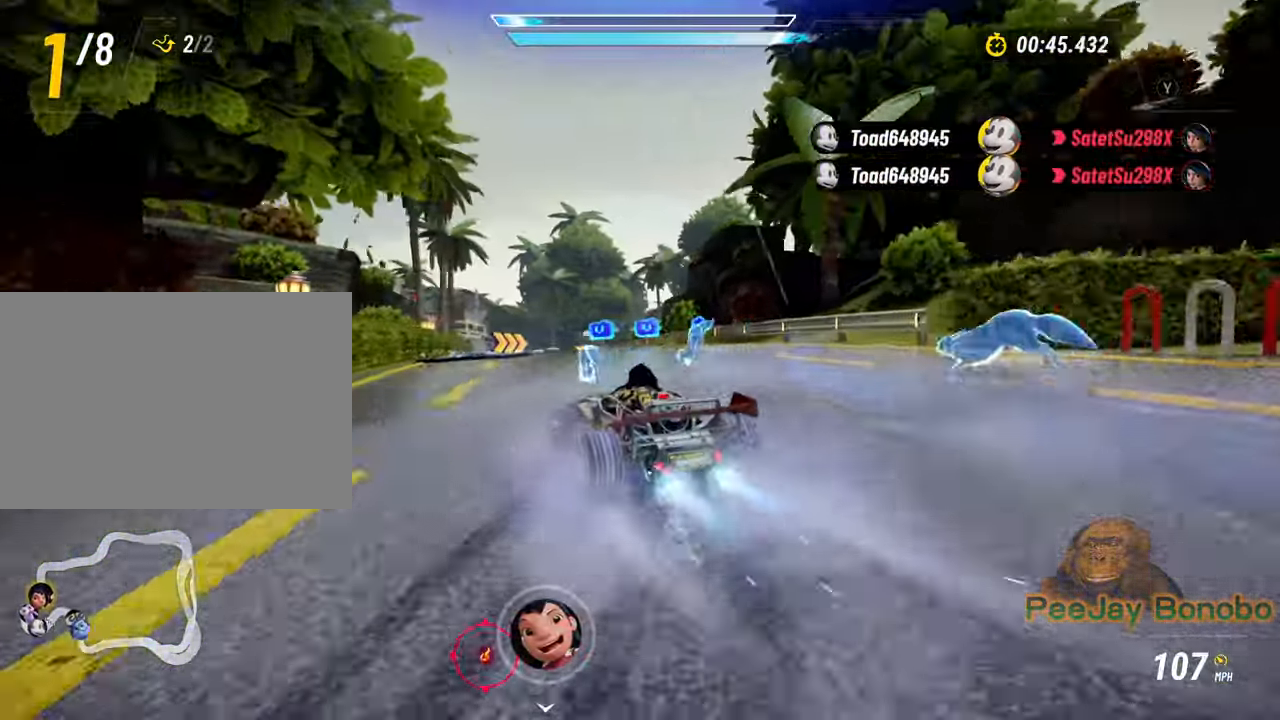
Gameplay with a controller; each line is a JSON object with the inputs held at the frame after it (dt_ms = milliseconds from this image to that frame). "events" lists button and stick changes between this image and that frame as [ms after this image, input, new state], when the widget could be followed in between. Not read: DPAD_LEFT DPAD_RIGHT DPAD_UP L3 R3 other_buttons.
{"dt_ms": 500, "buttons": [], "left_stick": "right", "events": [[50, "left_stick", "center"], [100, "left_stick", "right"]]}
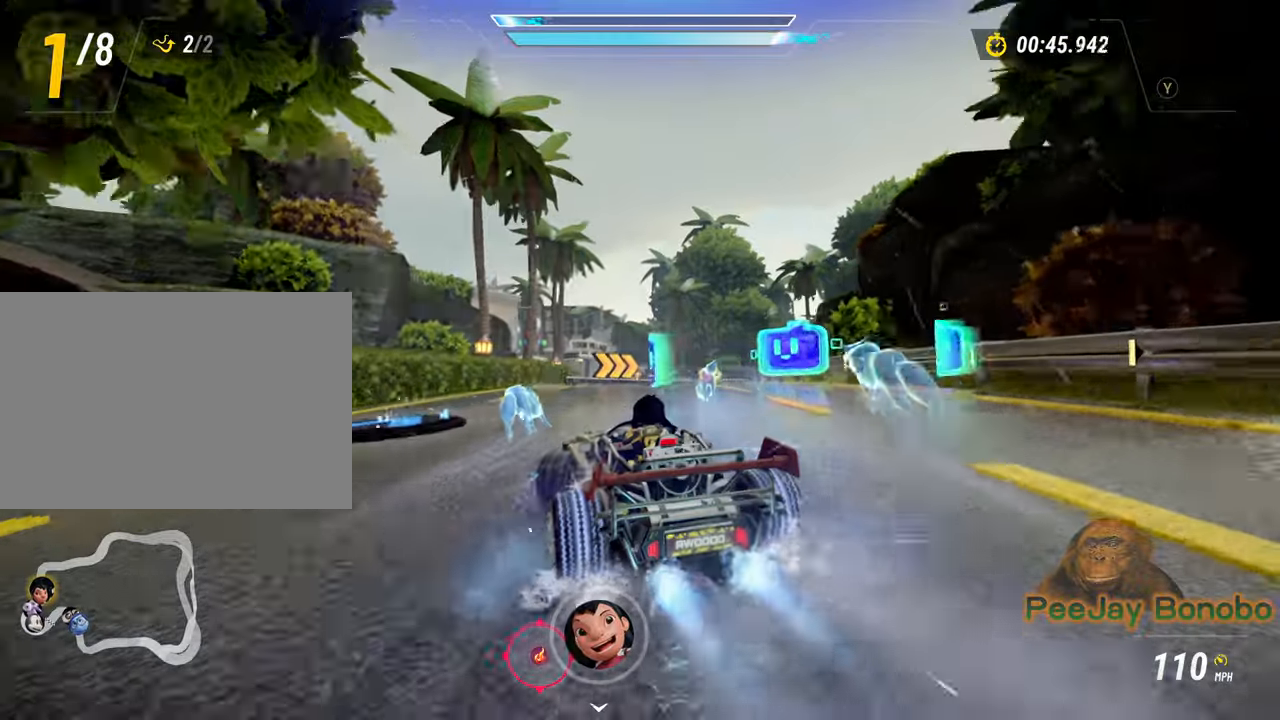
{"dt_ms": 1000, "buttons": [], "left_stick": "up-left", "events": [[266, "left_stick", "up"], [350, "left_stick", "left"], [483, "left_stick", "right"], [833, "left_stick", "up-left"]]}
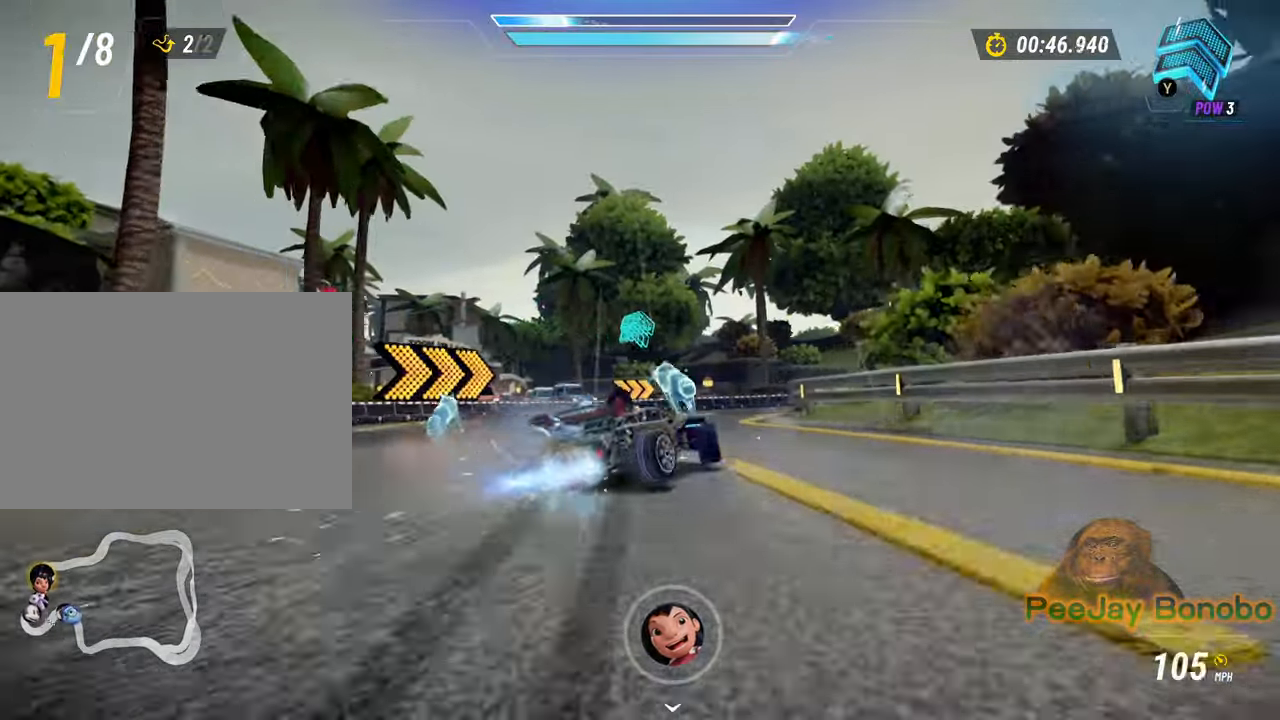
{"dt_ms": 500, "buttons": [], "left_stick": "right", "events": [[33, "left_stick", "right"]]}
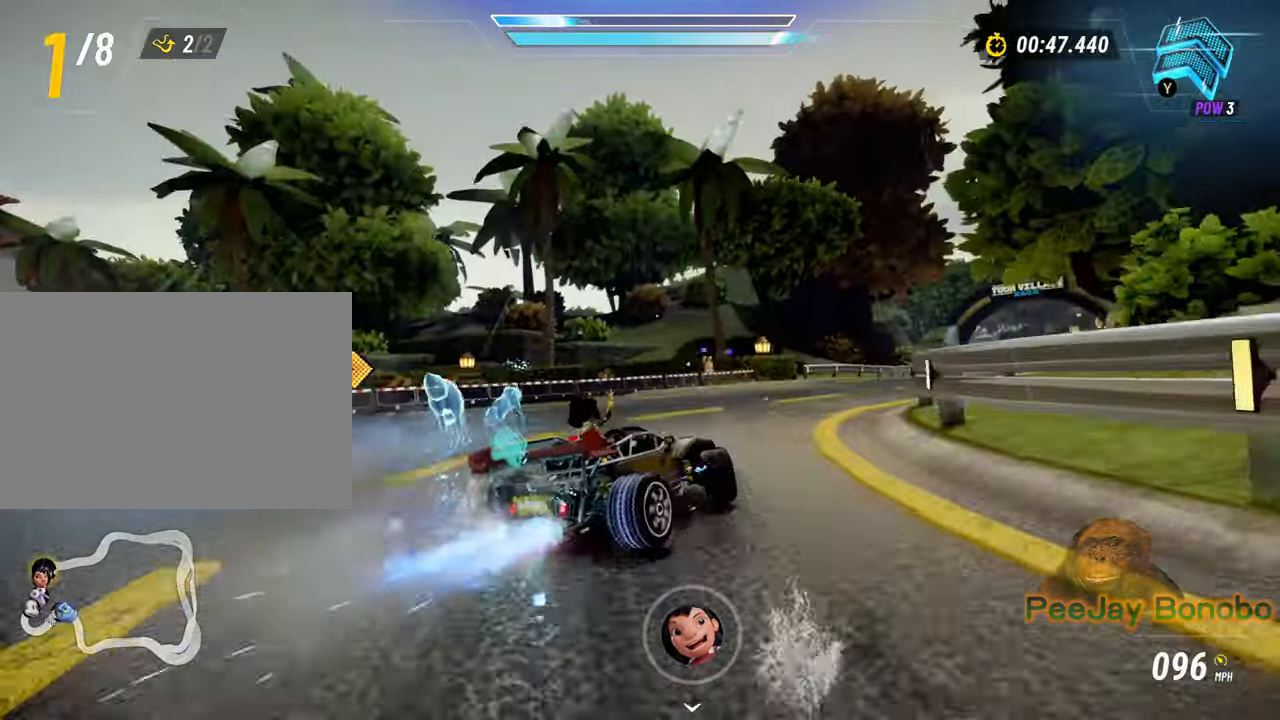
{"dt_ms": 500, "buttons": [], "left_stick": "right", "events": []}
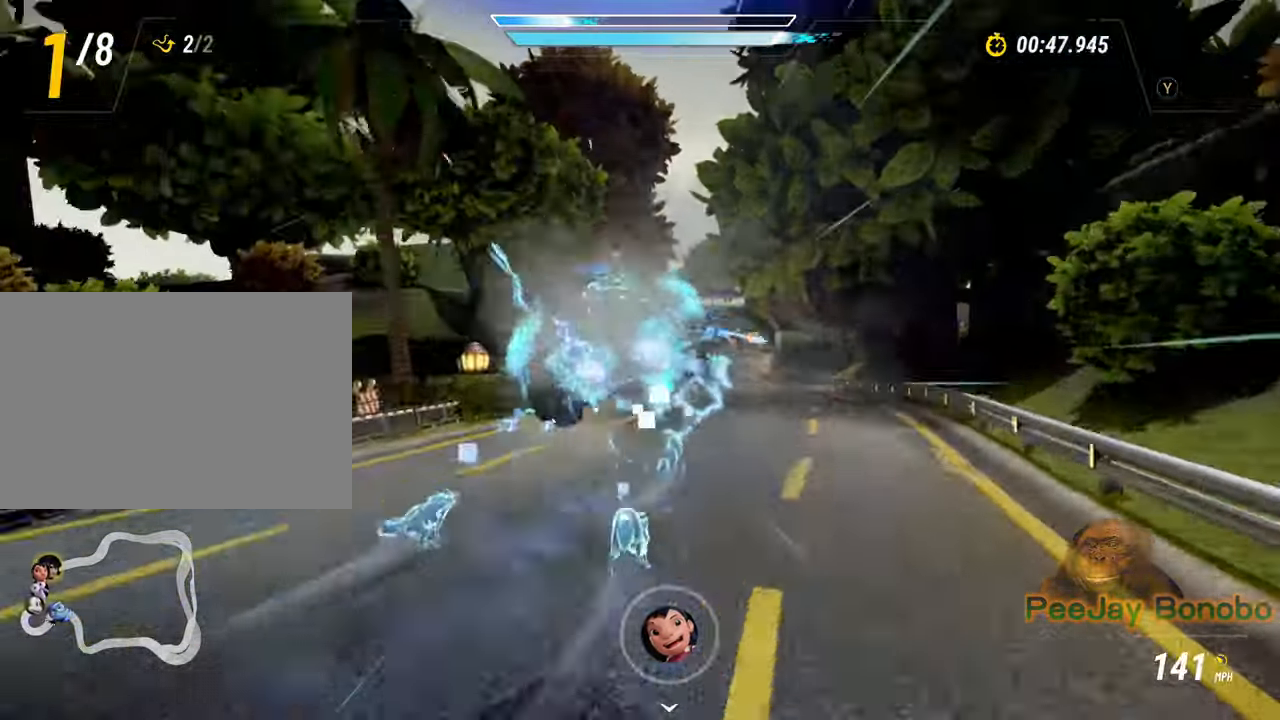
{"dt_ms": 500, "buttons": [], "left_stick": "up-right", "events": [[16, "left_stick", "center"], [383, "left_stick", "up-right"]]}
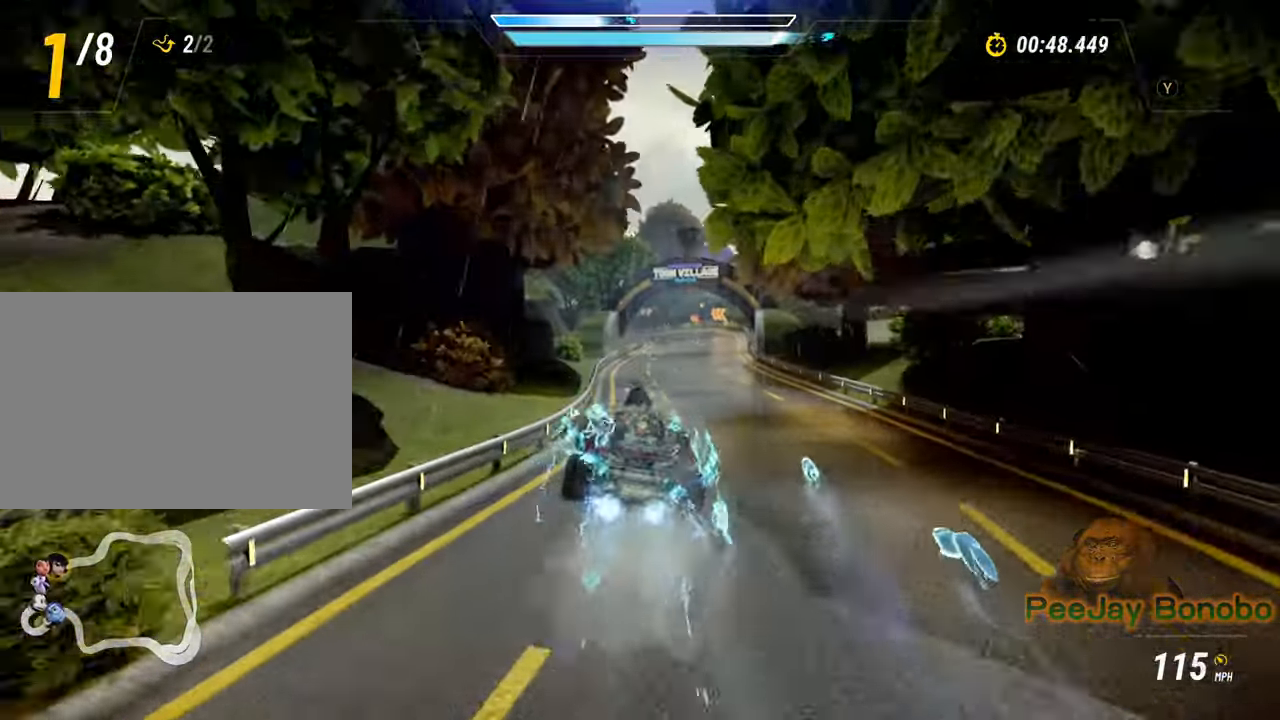
{"dt_ms": 500, "buttons": [], "left_stick": "center", "events": [[250, "left_stick", "center"]]}
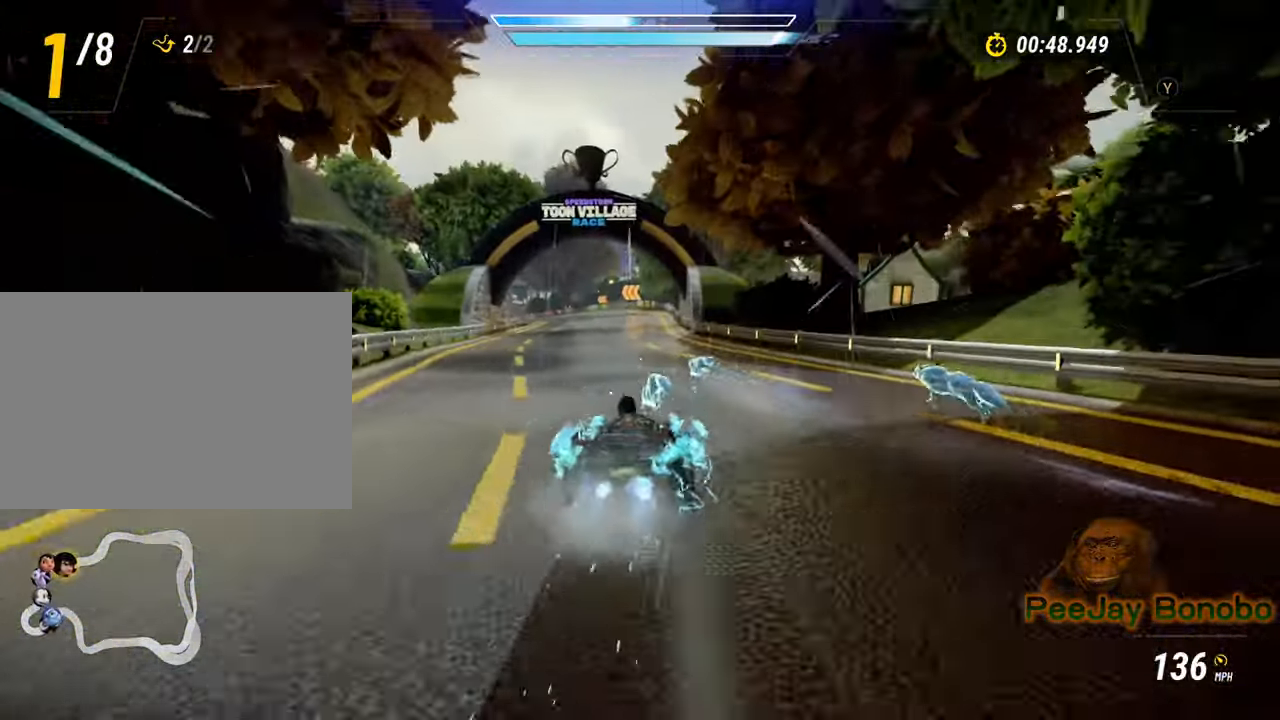
{"dt_ms": 500, "buttons": [], "left_stick": "center", "events": [[116, "left_stick", "up-left"], [433, "left_stick", "center"]]}
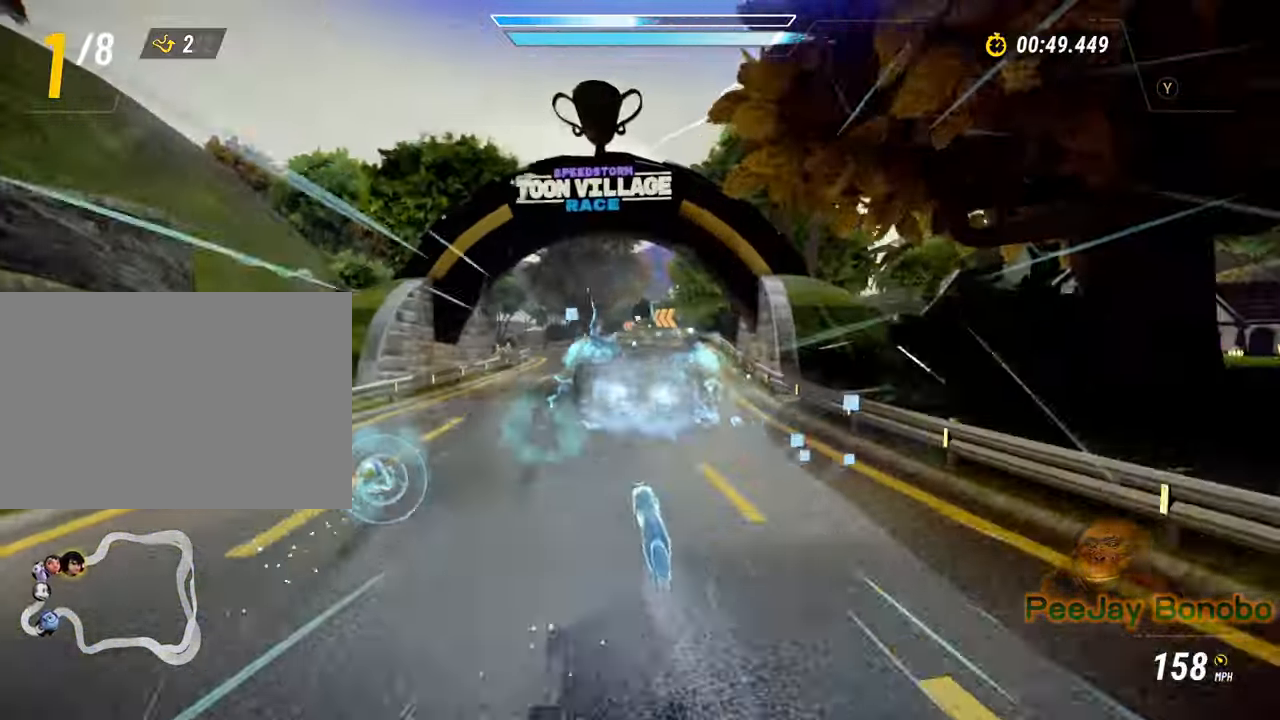
{"dt_ms": 1000, "buttons": [], "left_stick": "up-right", "events": [[50, "left_stick", "up-left"], [200, "left_stick", "center"], [750, "left_stick", "up-left"], [950, "left_stick", "up-right"]]}
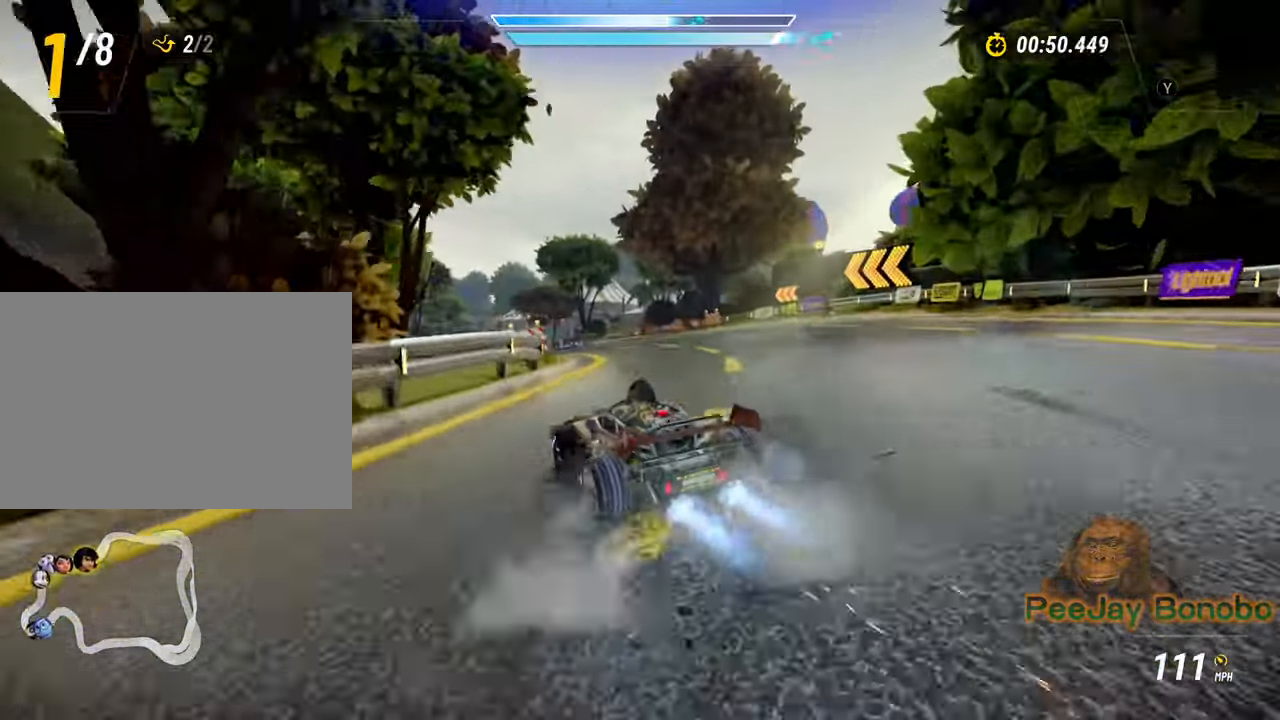
{"dt_ms": 500, "buttons": [], "left_stick": "up-left"}
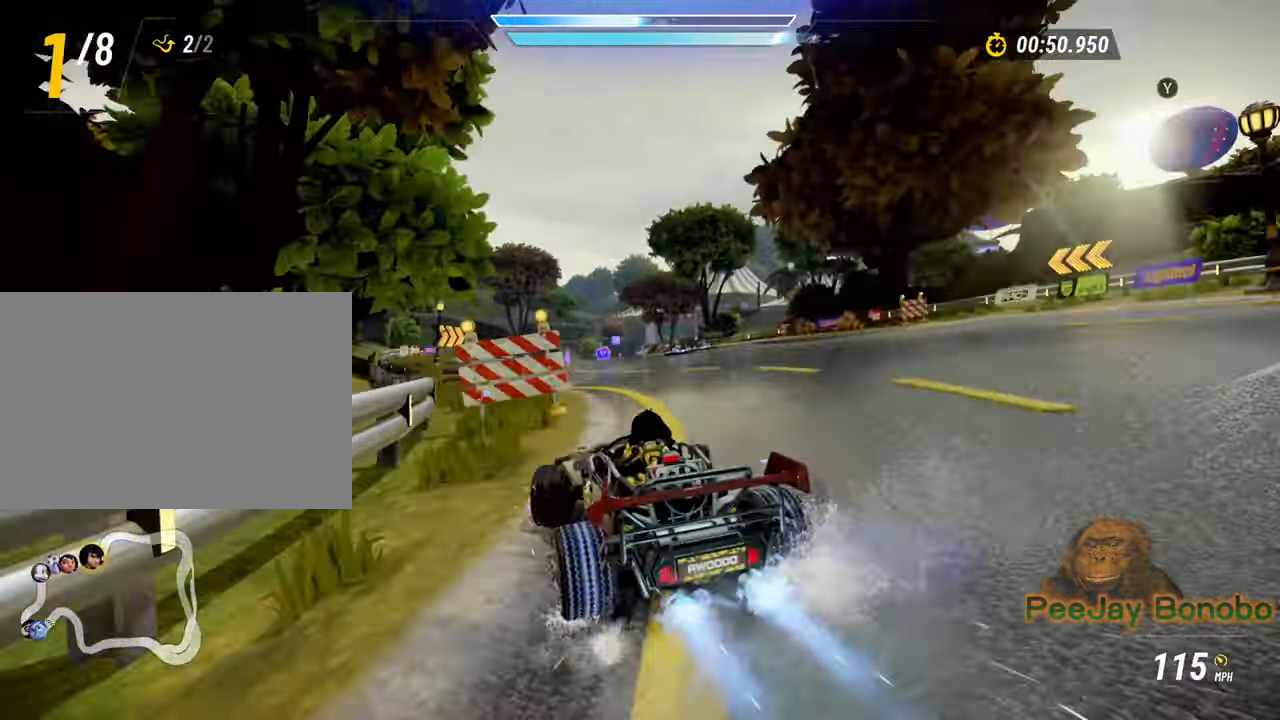
{"dt_ms": 500, "buttons": [], "left_stick": "right", "events": [[183, "left_stick", "up-right"], [283, "left_stick", "right"]]}
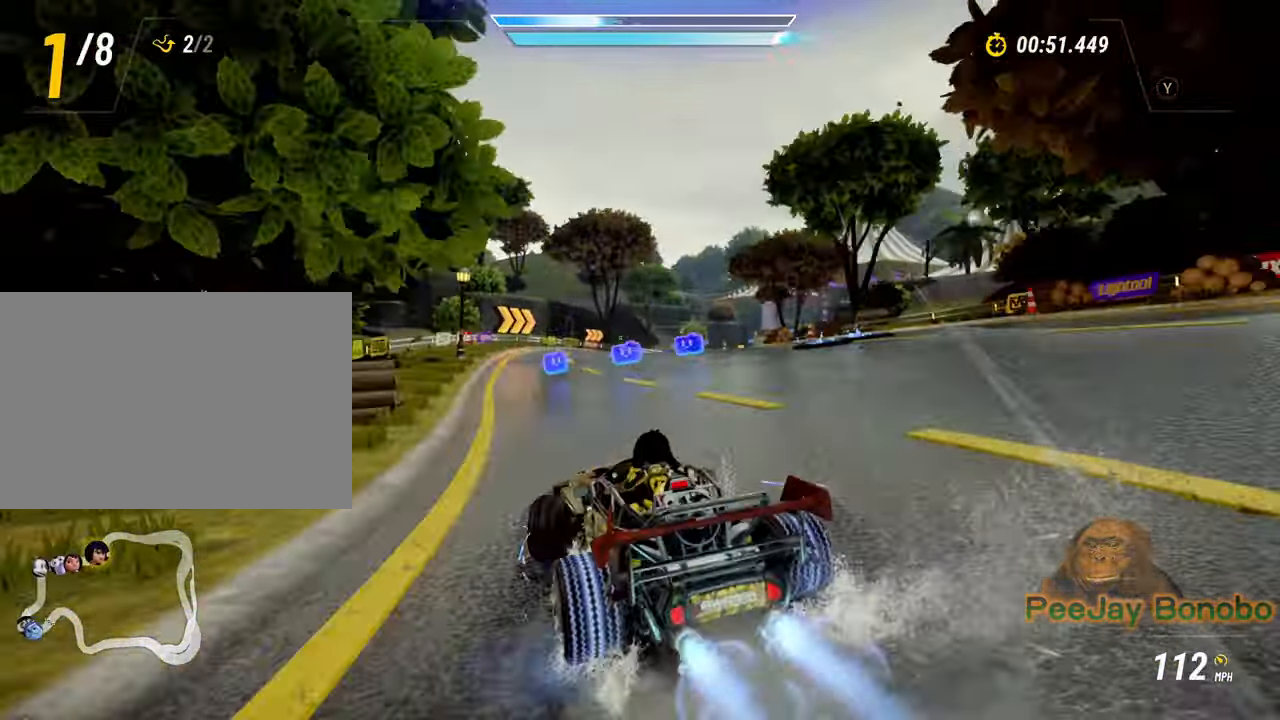
{"dt_ms": 1000, "buttons": [], "left_stick": "up-left", "events": [[350, "left_stick", "up-left"], [567, "left_stick", "right"], [917, "left_stick", "up-left"]]}
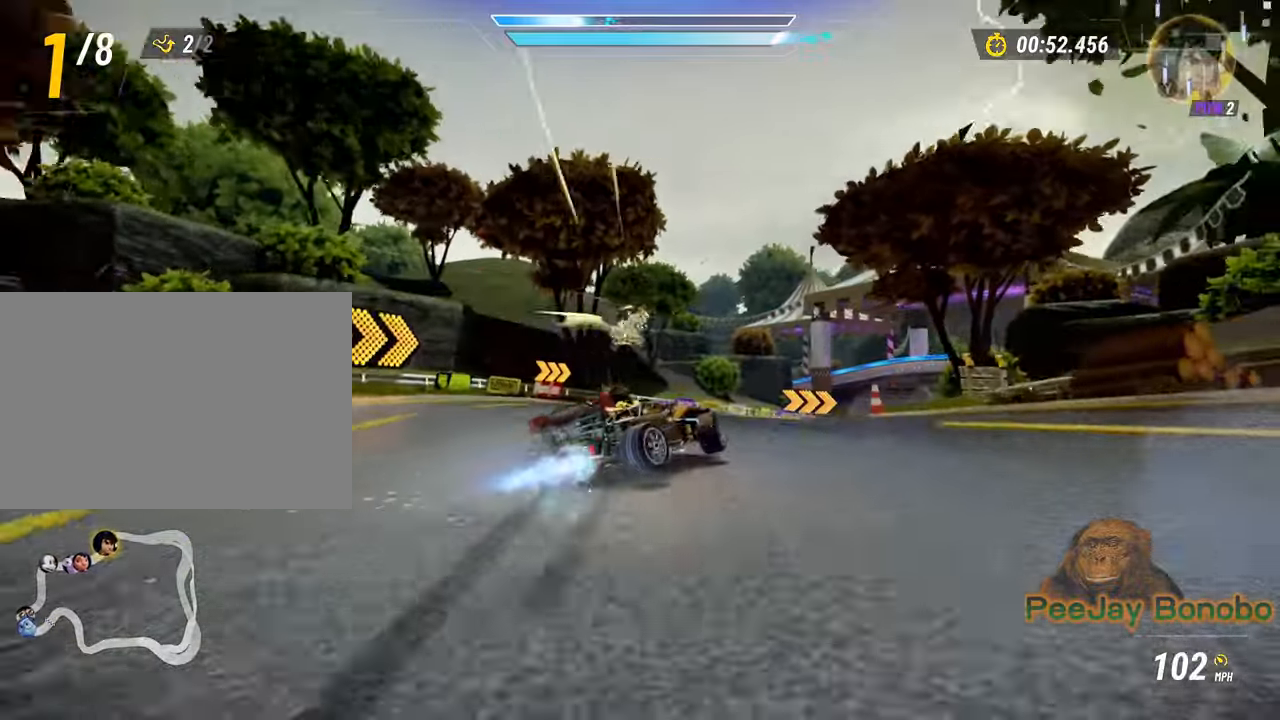
{"dt_ms": 500, "buttons": [], "left_stick": "up-right", "events": [[317, "left_stick", "up-right"]]}
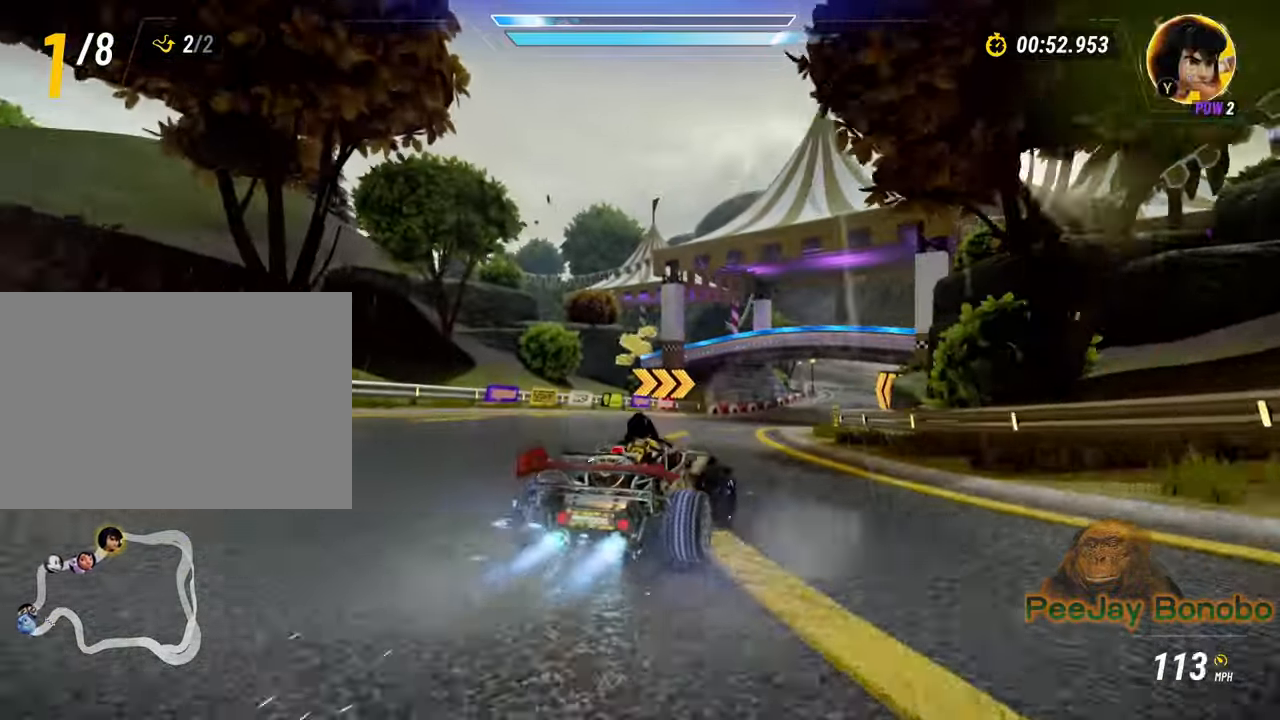
{"dt_ms": 500, "buttons": [], "left_stick": "up-left", "events": [[150, "left_stick", "up-left"]]}
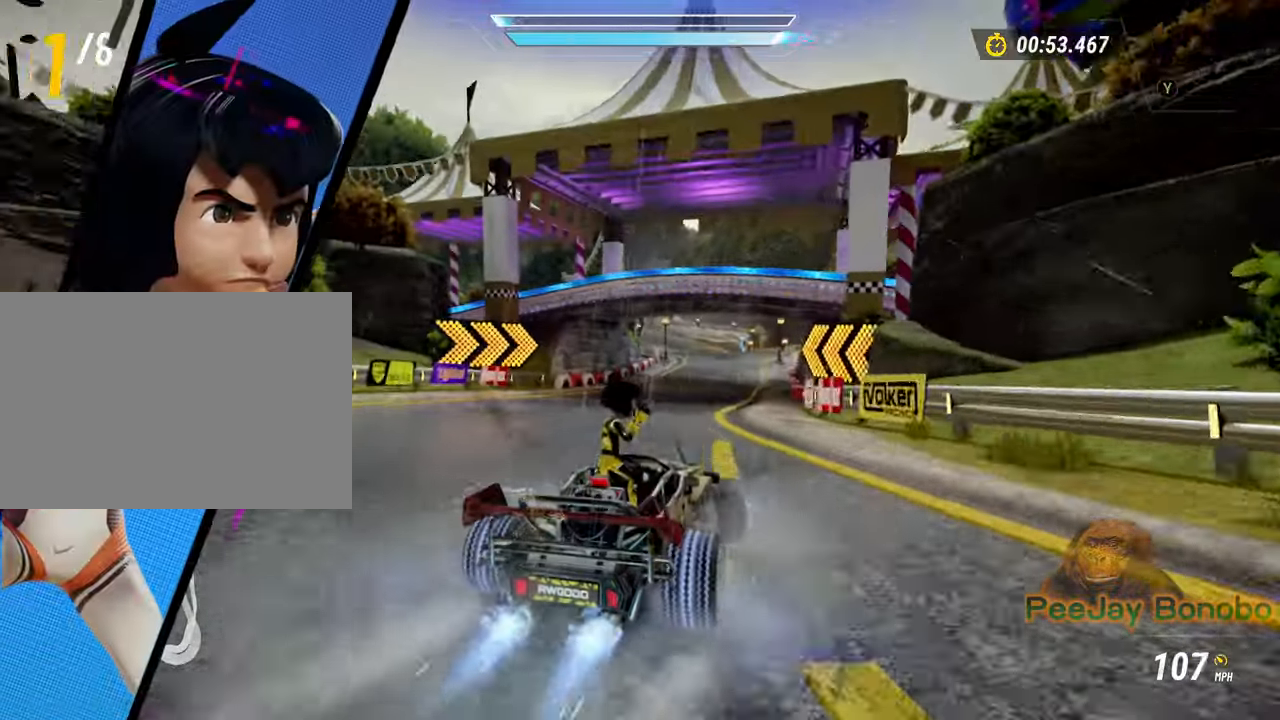
{"dt_ms": 1000, "buttons": [], "left_stick": "left", "events": [[250, "left_stick", "right"], [533, "left_stick", "left"]]}
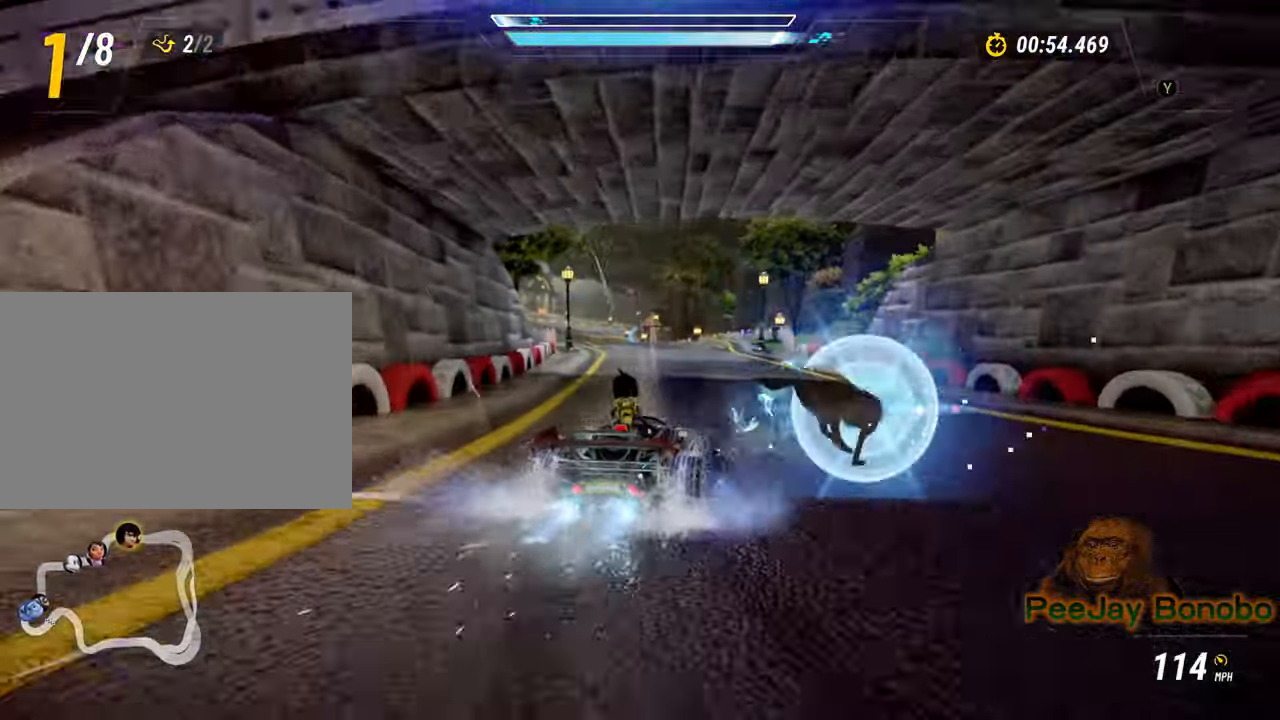
{"dt_ms": 500, "buttons": [], "left_stick": "left", "events": []}
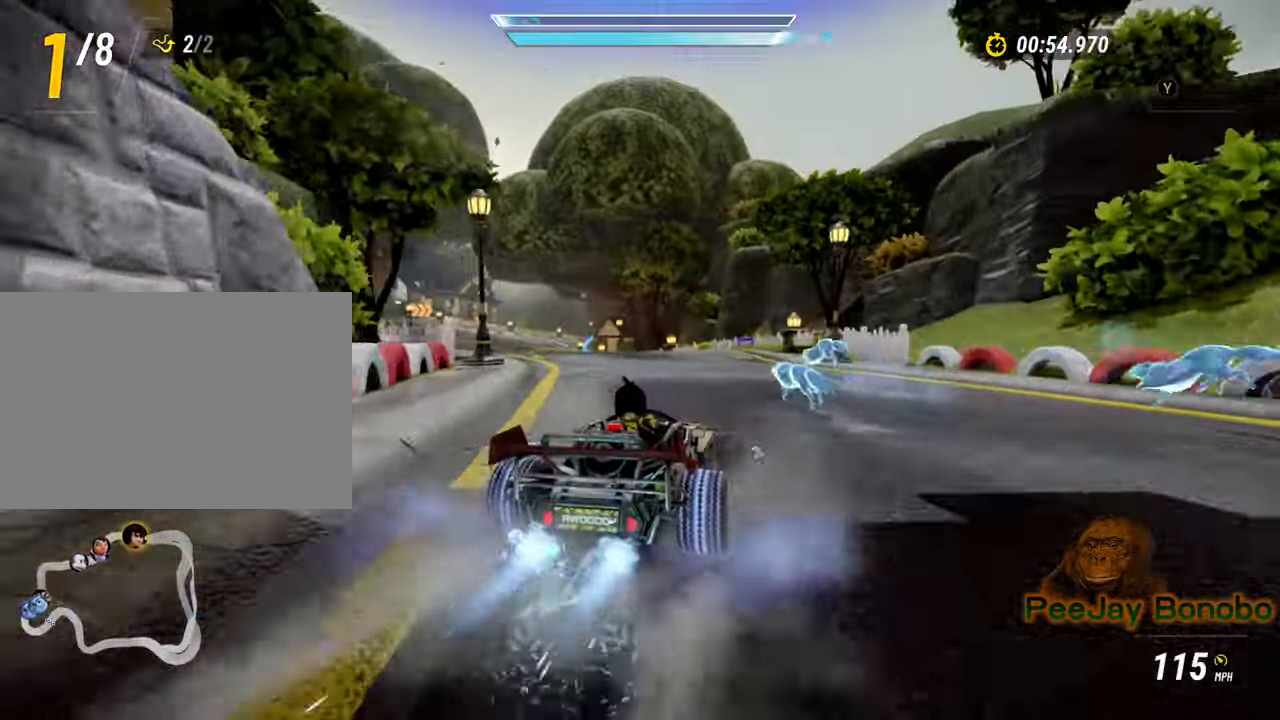
{"dt_ms": 500, "buttons": [], "left_stick": "right", "events": [[367, "left_stick", "center"], [417, "left_stick", "right"]]}
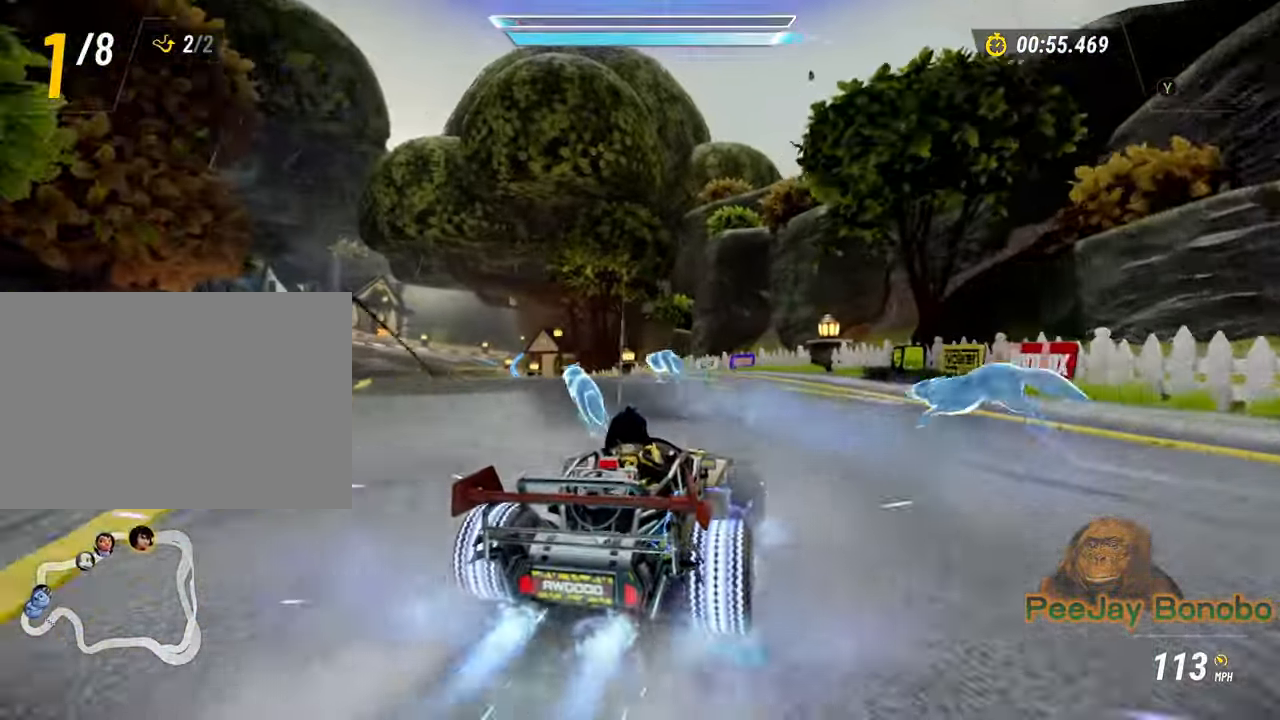
{"dt_ms": 500, "buttons": [], "left_stick": "right", "events": [[117, "left_stick", "down"], [167, "left_stick", "left"], [383, "left_stick", "right"]]}
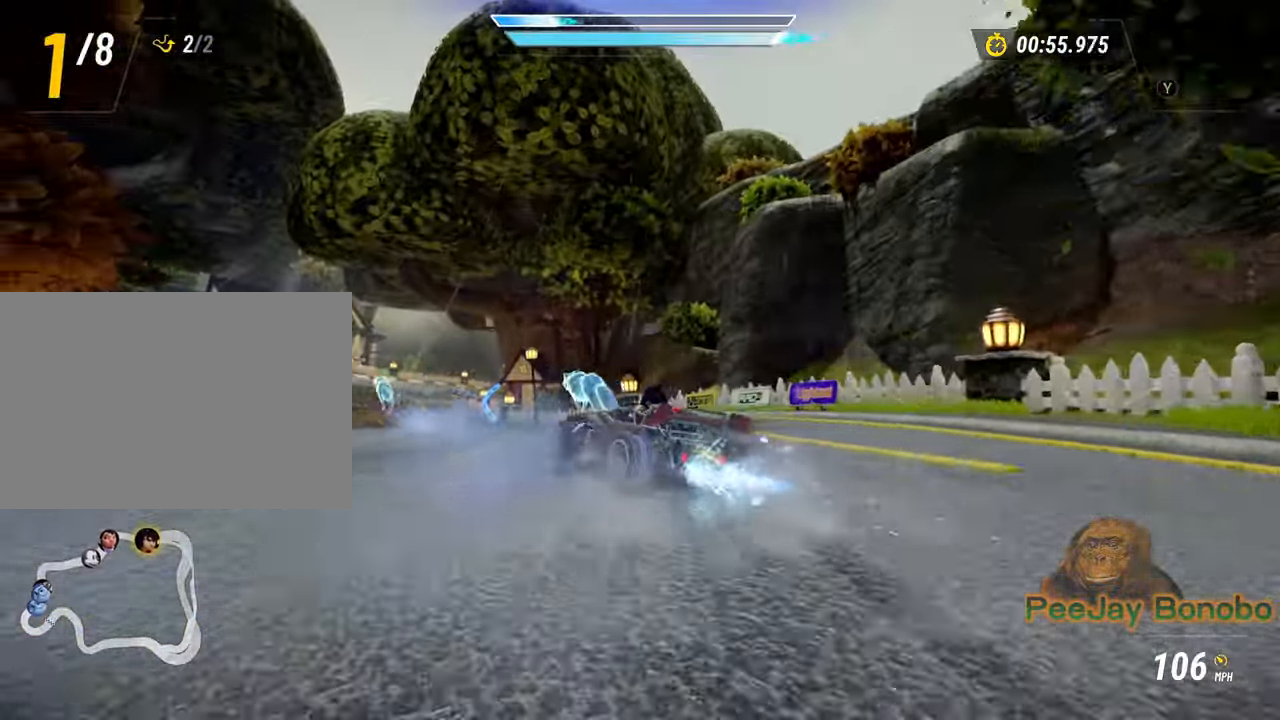
{"dt_ms": 500, "buttons": [], "left_stick": "right", "events": []}
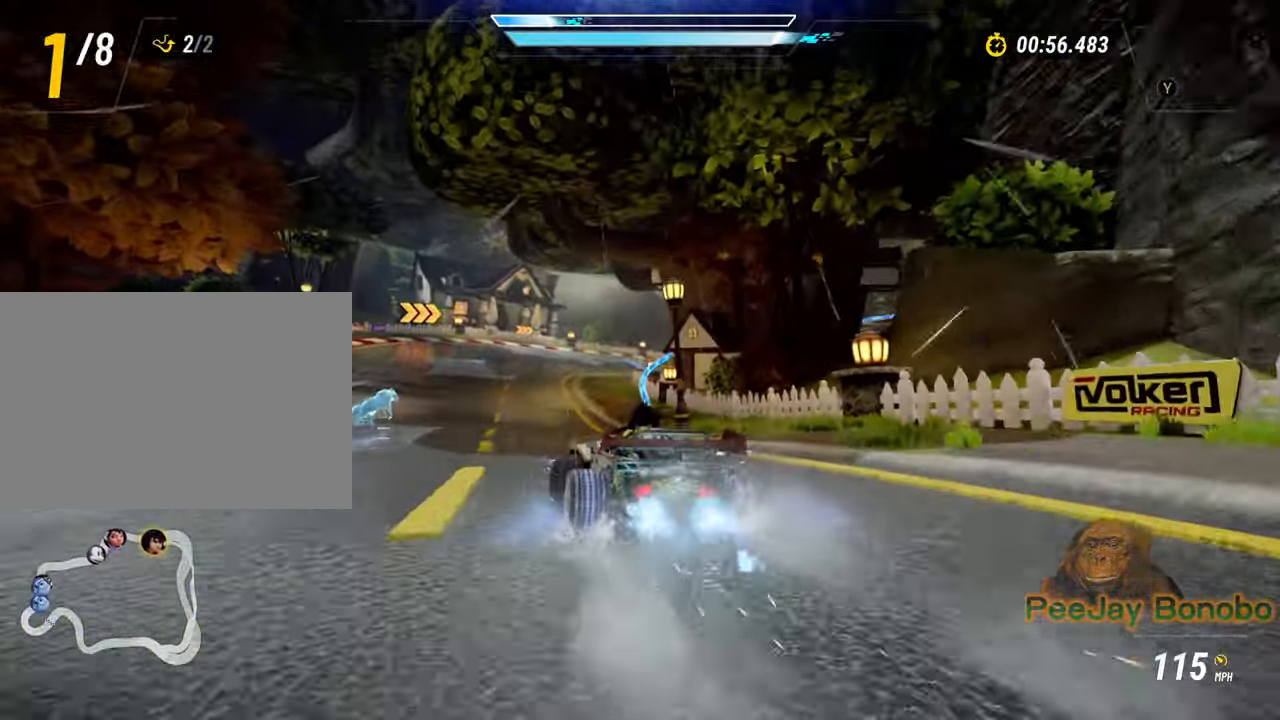
{"dt_ms": 1000, "buttons": [], "left_stick": "center", "events": [[383, "left_stick", "center"], [683, "left_stick", "right"], [833, "left_stick", "center"]]}
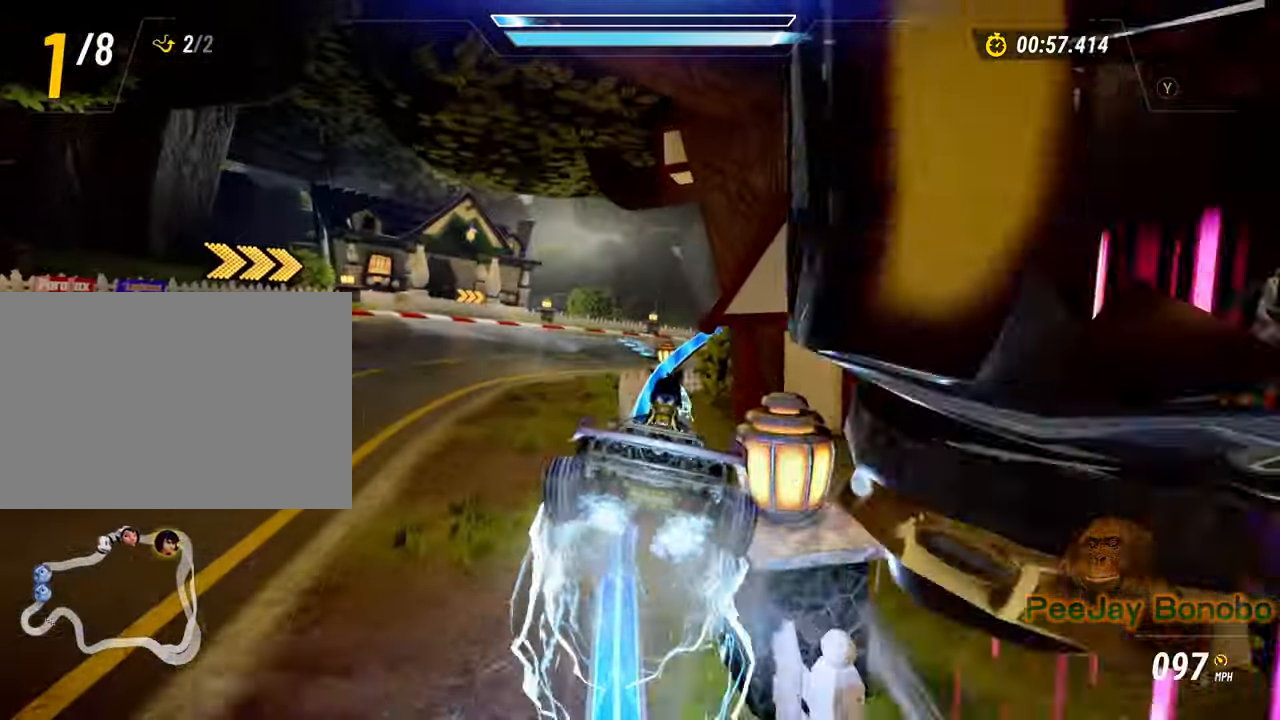
{"dt_ms": 500, "buttons": [], "left_stick": "center", "events": []}
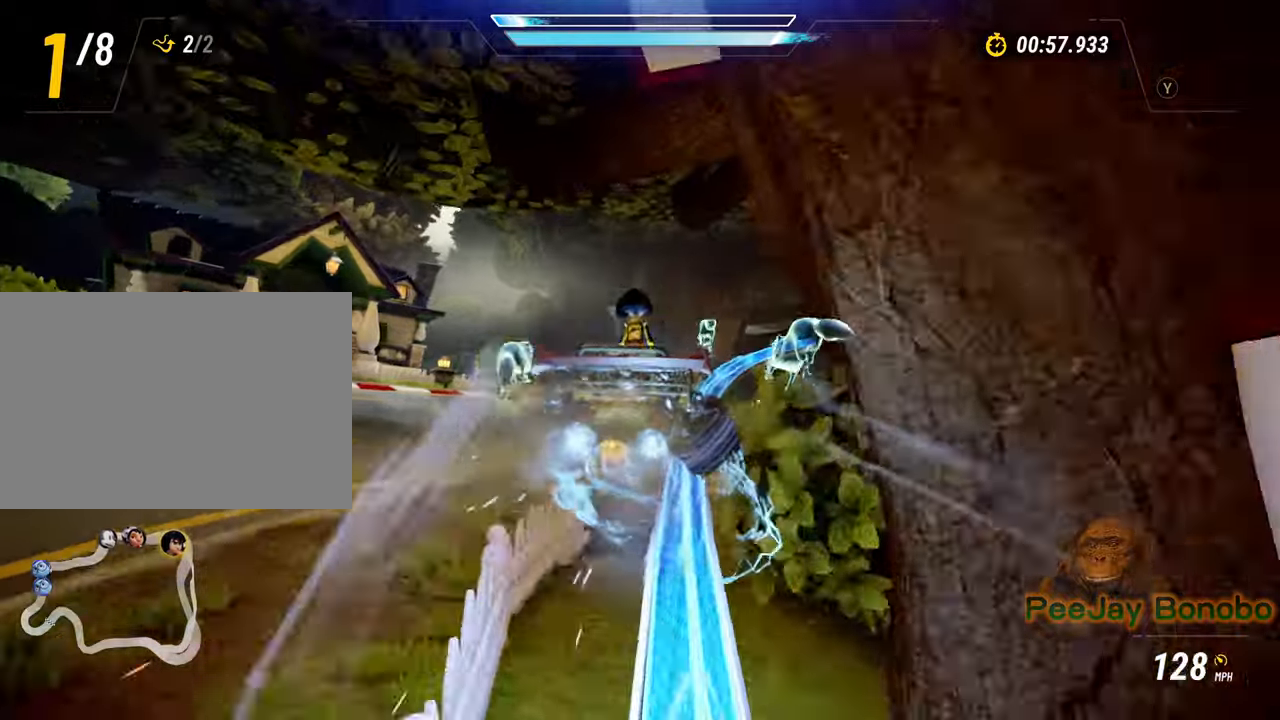
{"dt_ms": 500, "buttons": [], "left_stick": "center", "events": []}
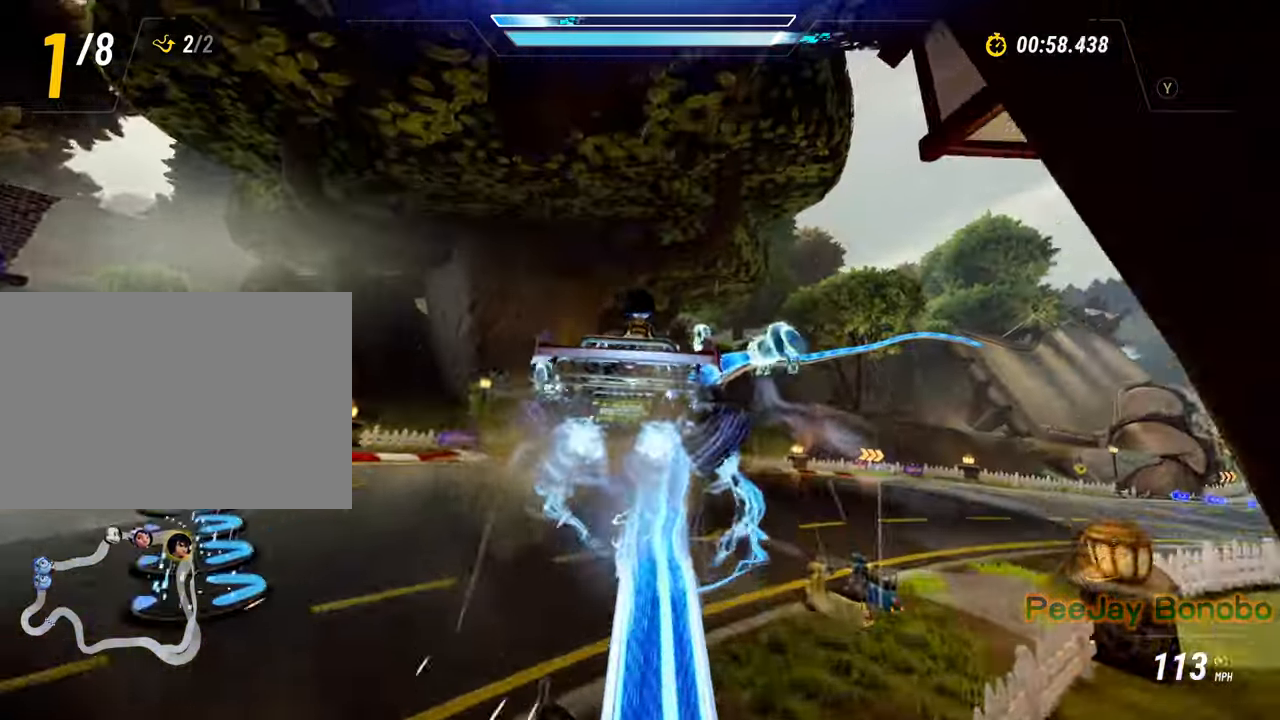
{"dt_ms": 500, "buttons": [], "left_stick": "center", "events": []}
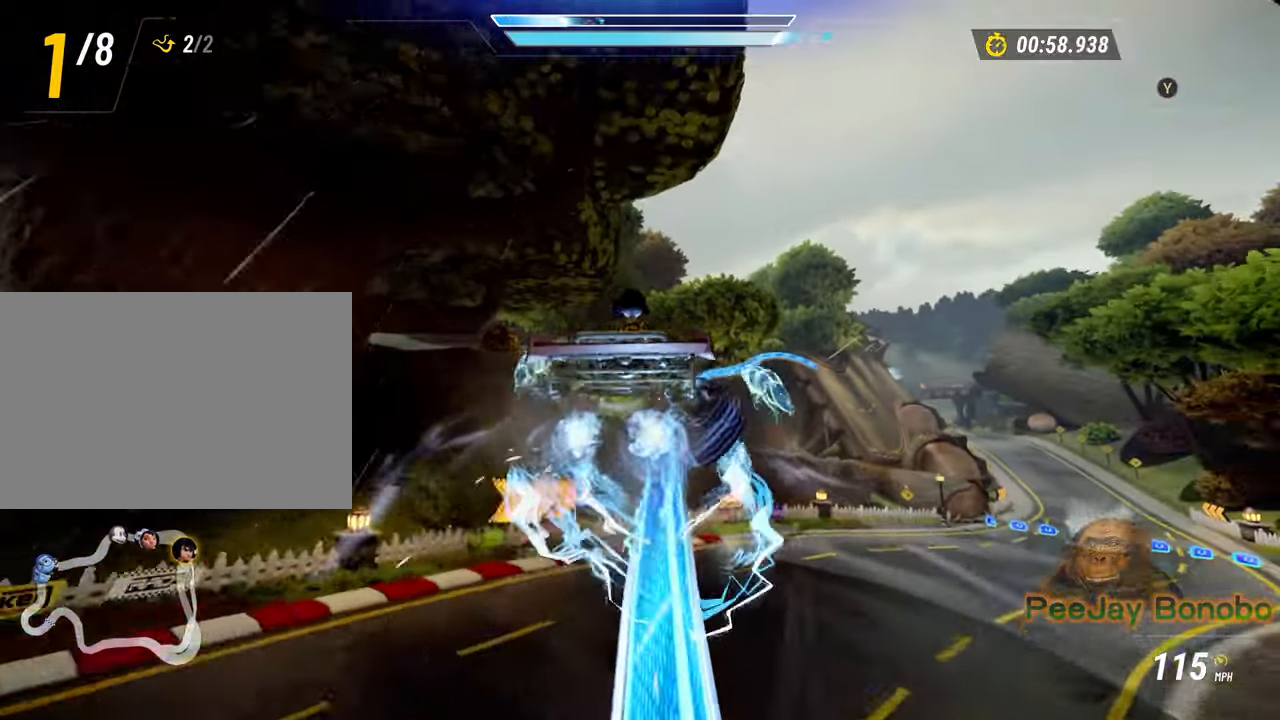
{"dt_ms": 500, "buttons": [], "left_stick": "center", "events": []}
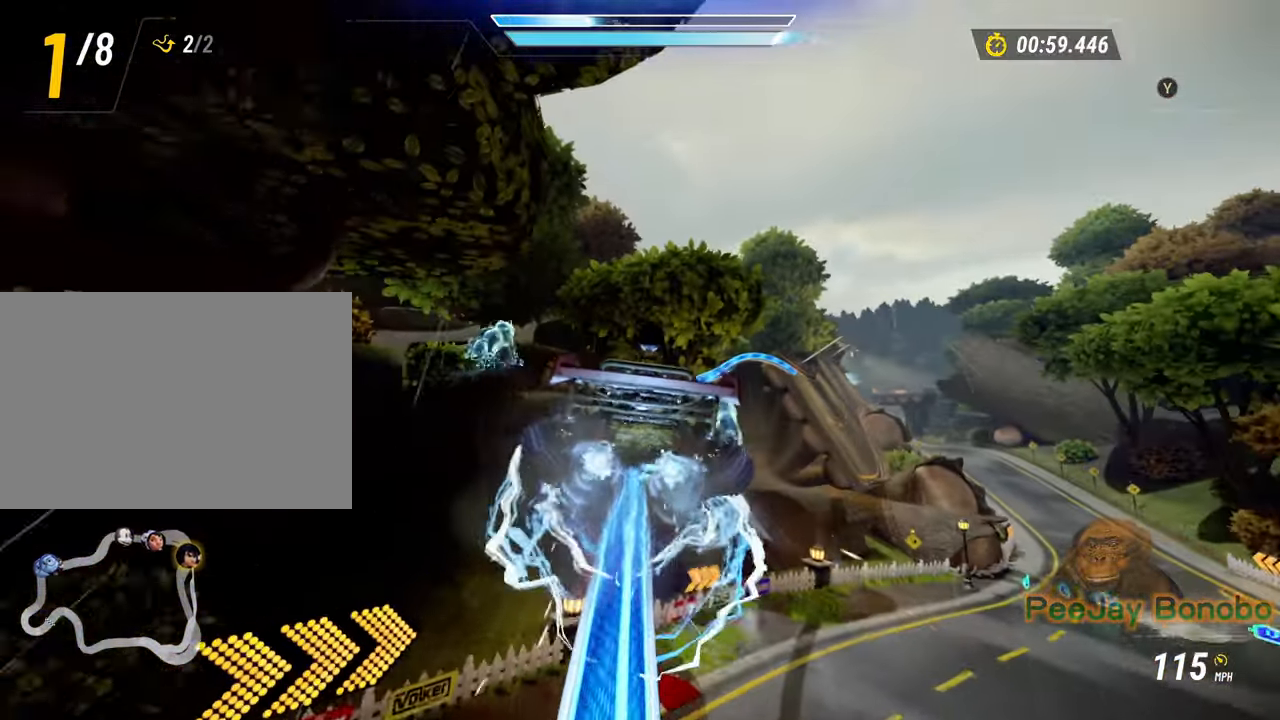
{"dt_ms": 500, "buttons": [], "left_stick": "center", "events": []}
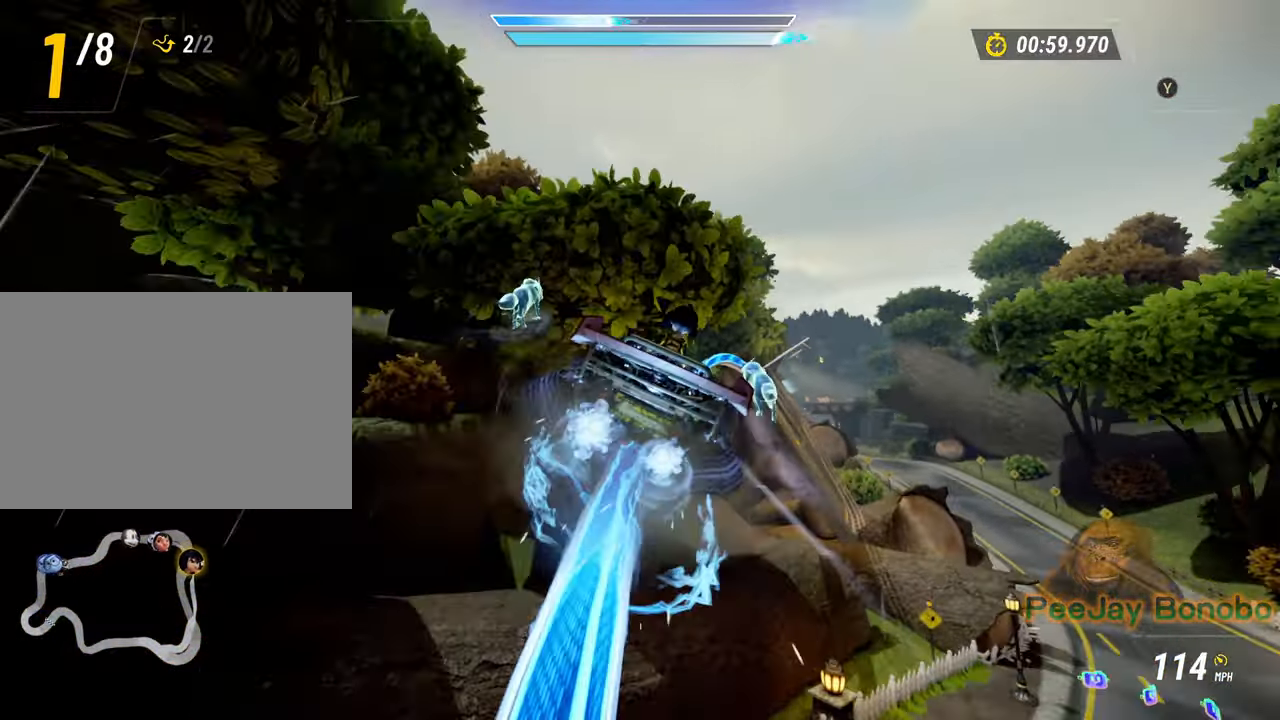
{"dt_ms": 500, "buttons": [], "left_stick": "center", "events": []}